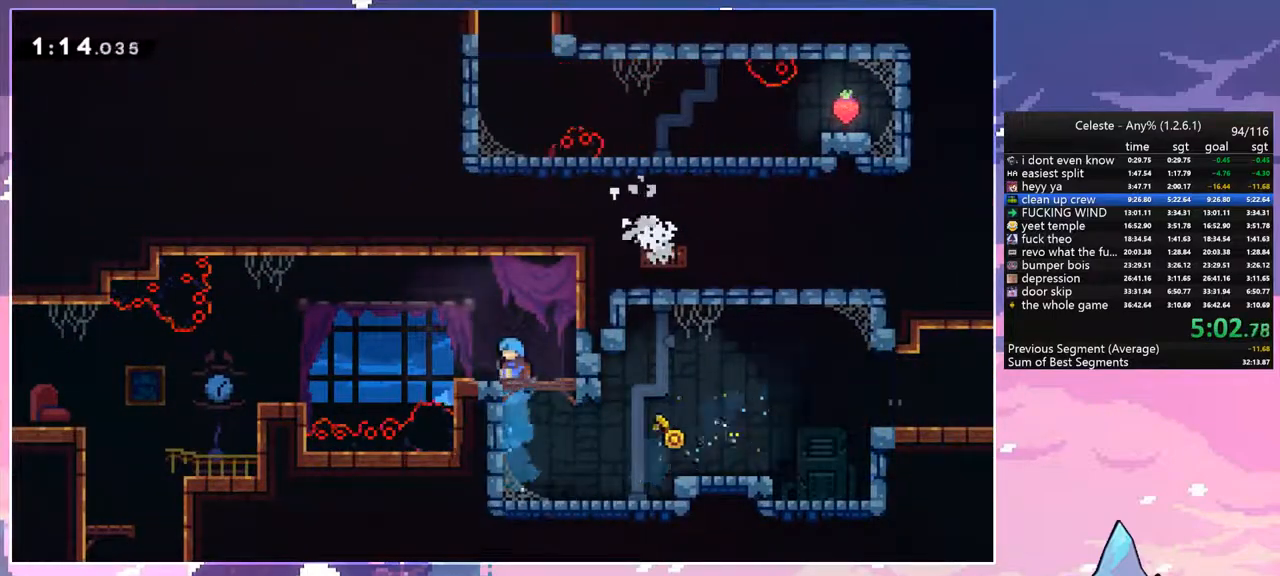
Gameplay with keyboard; each line is a JSON object with the keys held at the frame after it. "events" lists presses ("down") and releases ("up") of "dash", "down", "grab", "jump", "jump2", "left", "menu", "right", "skip" and "up" between this image and that frame as [ms after this image, input, new state], when the widget could be followed in between. No other keys are recorded. Mouse input is not recorded. Key names are as the overlay labels them; some are game actions (e.g. jump) rather than physical keys.
{"keys": ["left"], "events": [[150, "dash", "down"], [200, "jump", "down"], [250, "jump", "up"], [333, "dash", "up"], [383, "down", "up"]]}
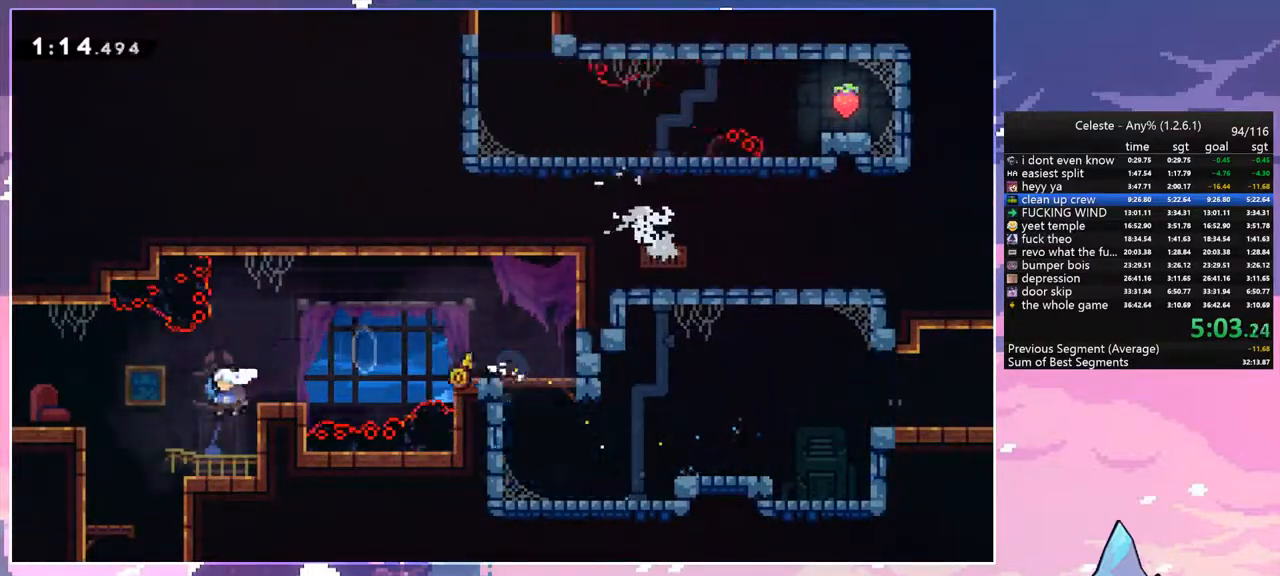
{"keys": ["down", "left"], "events": [[67, "down", "down"], [117, "dash", "down"], [167, "left", "up"], [267, "dash", "up"], [500, "left", "down"]]}
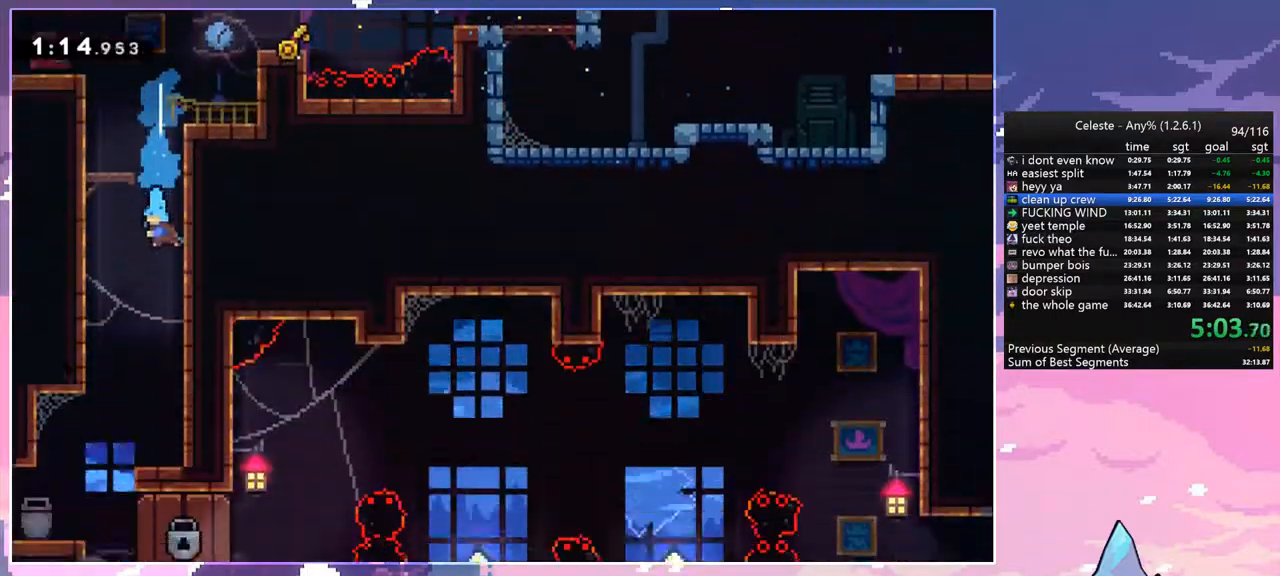
{"keys": ["down", "left"], "events": []}
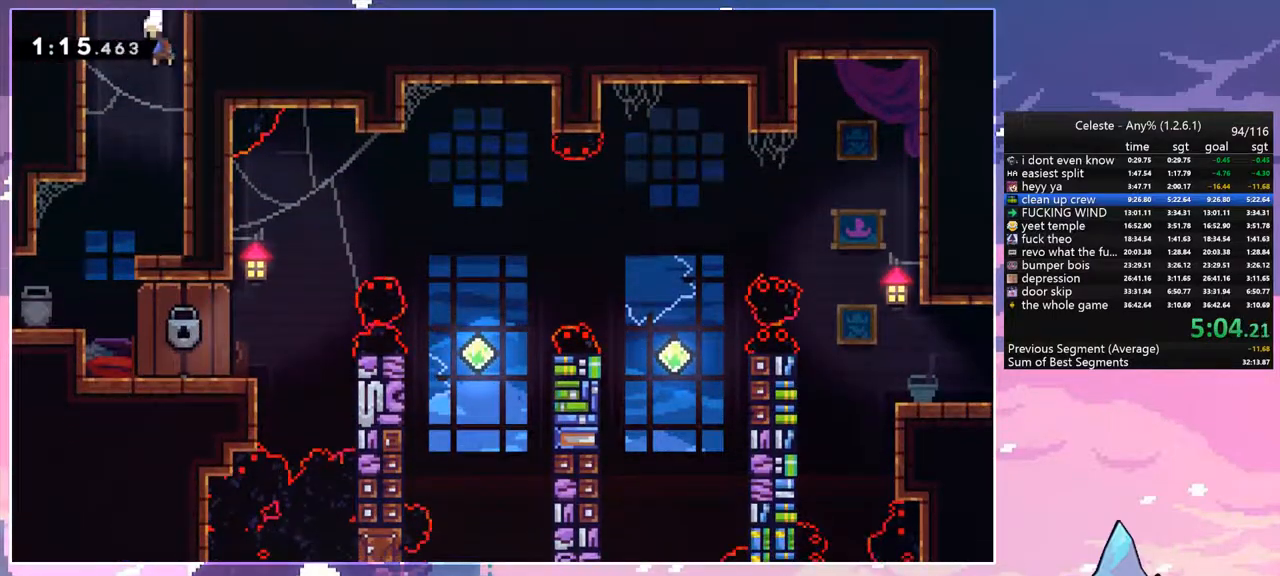
{"keys": ["right"], "events": [[150, "left", "up"], [483, "down", "up"], [483, "right", "down"]]}
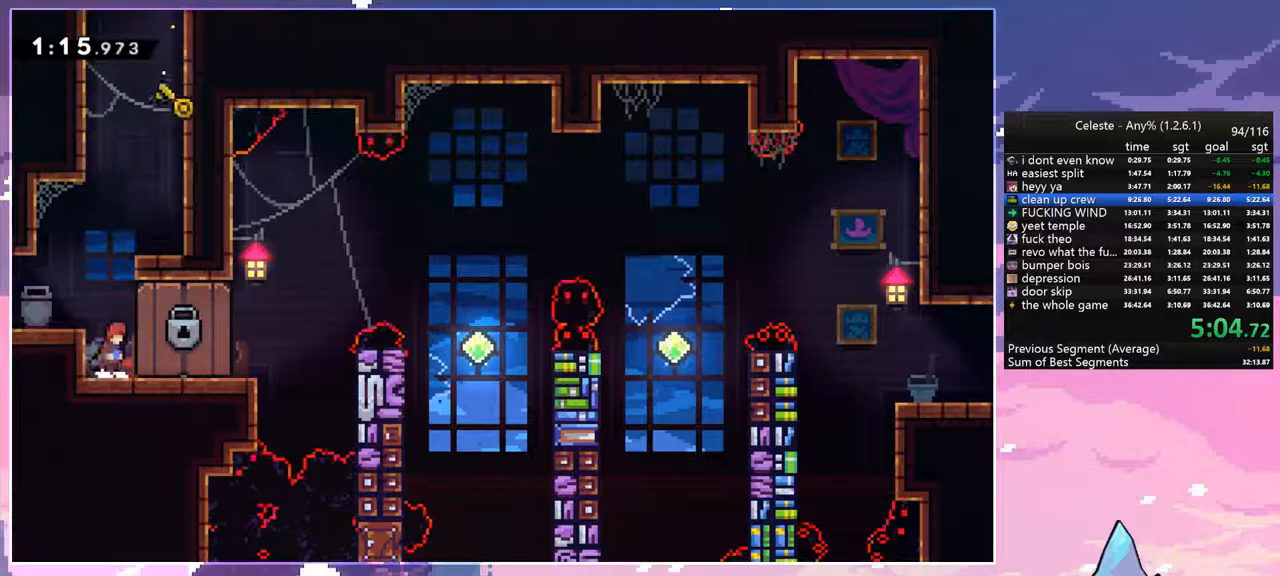
{"keys": [], "events": [[33, "right", "up"]]}
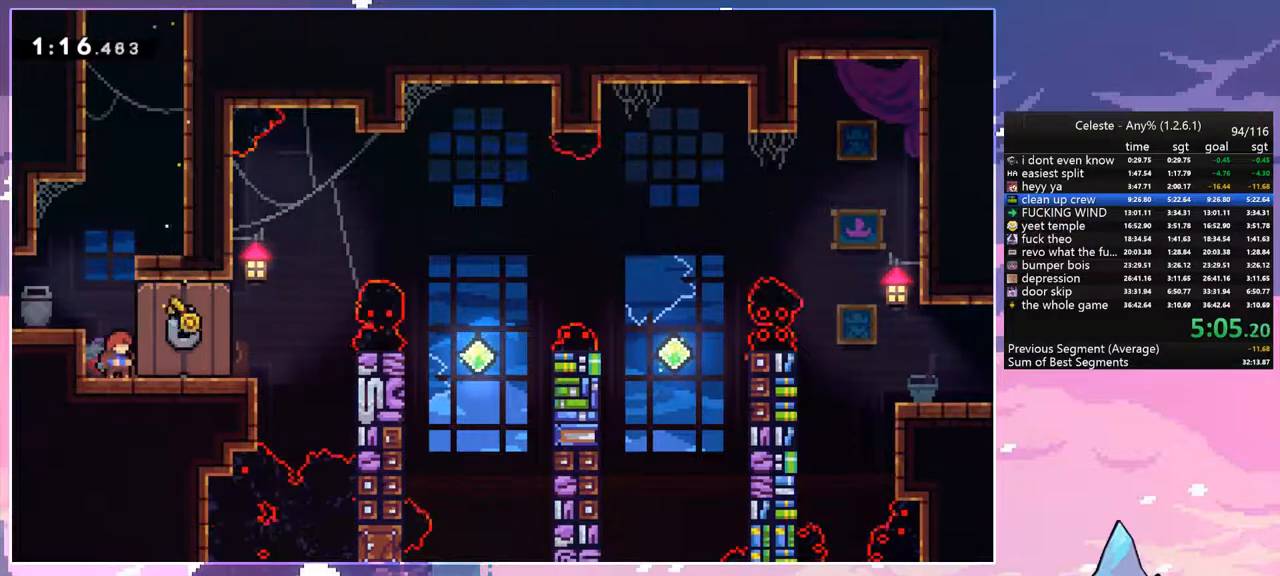
{"keys": [], "events": []}
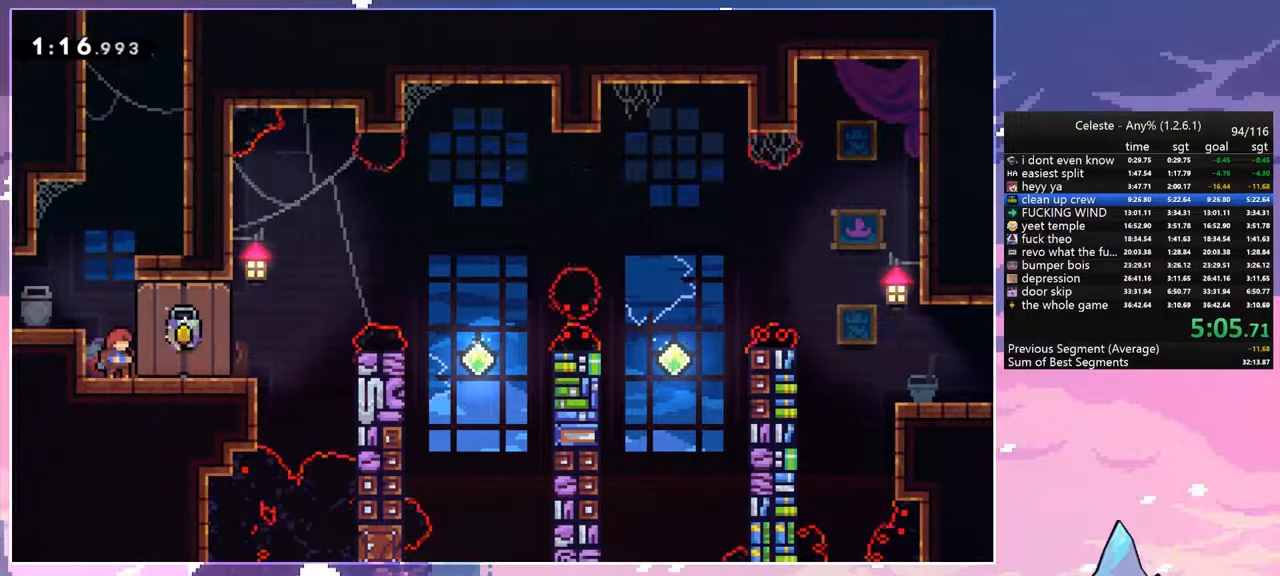
{"keys": [], "events": []}
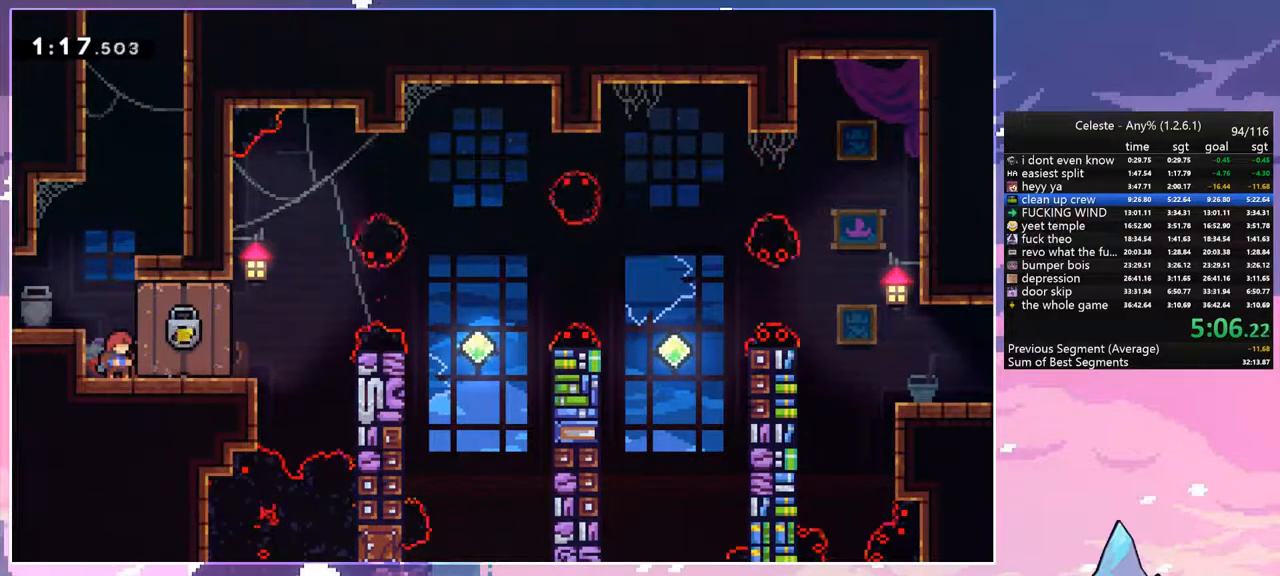
{"keys": ["dash", "right"], "events": [[267, "right", "down"], [300, "dash", "down"]]}
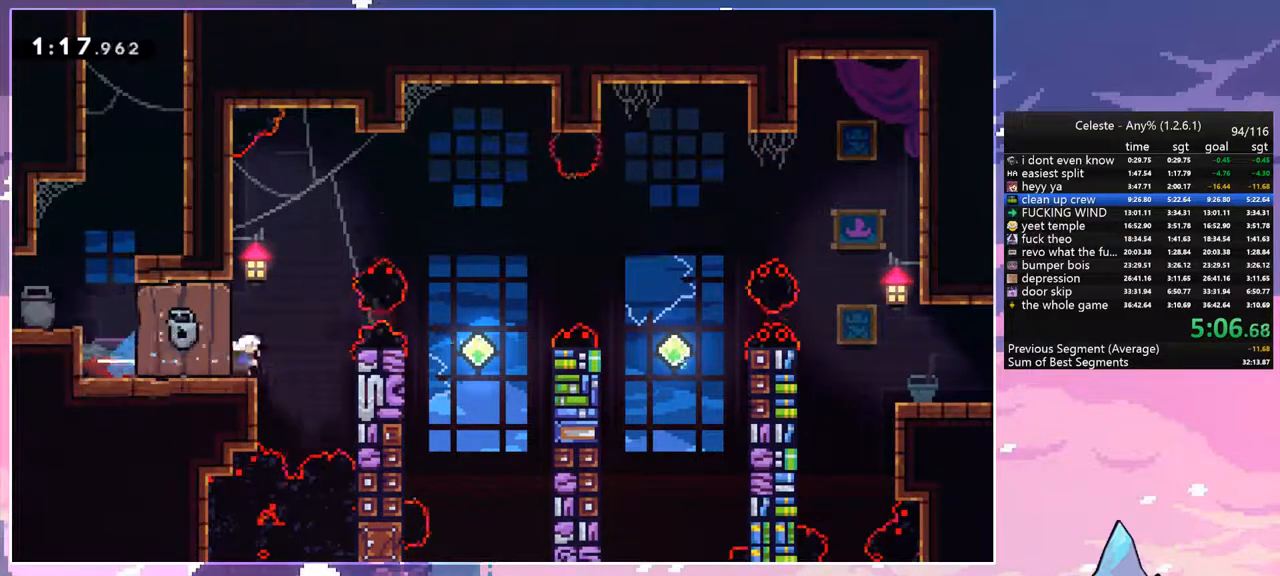
{"keys": [], "events": [[33, "jump", "down"], [83, "dash", "up"], [233, "jump", "up"], [283, "right", "up"]]}
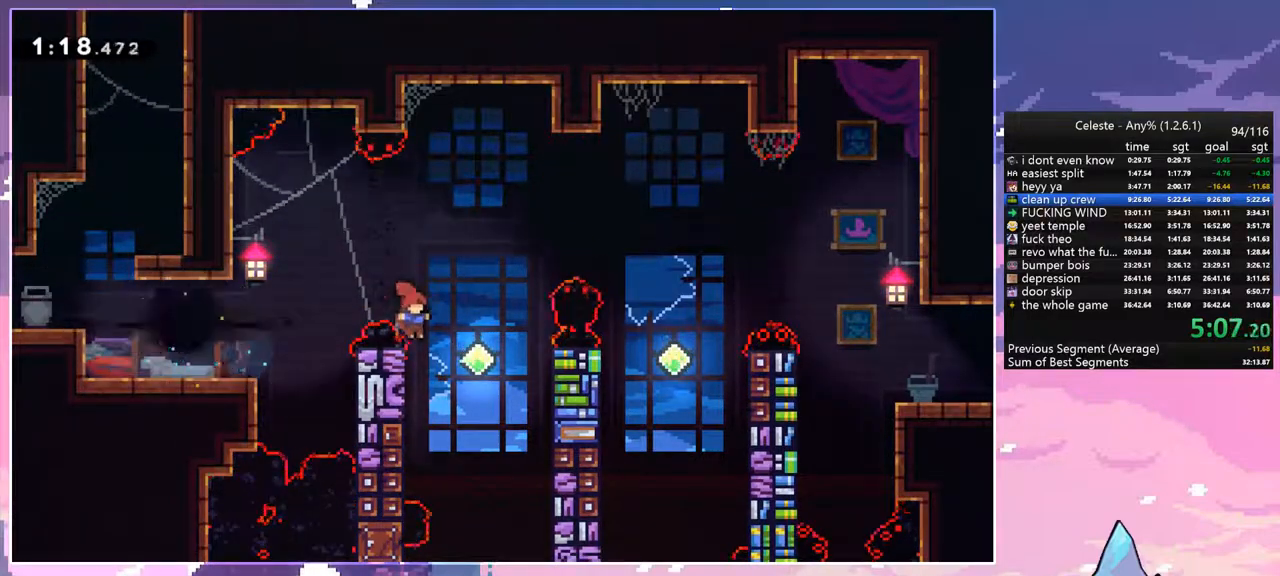
{"keys": ["right", "up"], "events": [[17, "right", "down"], [50, "up", "down"], [100, "dash", "down"], [333, "dash", "up"]]}
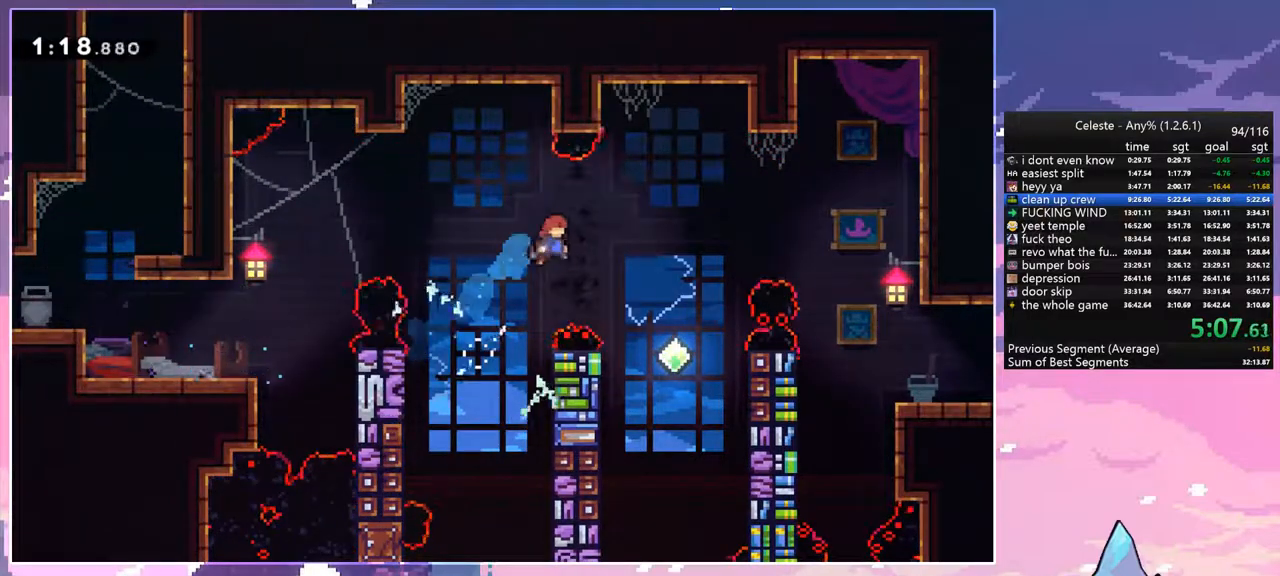
{"keys": ["right", "up"], "events": [[350, "dash", "down"], [500, "dash", "up"]]}
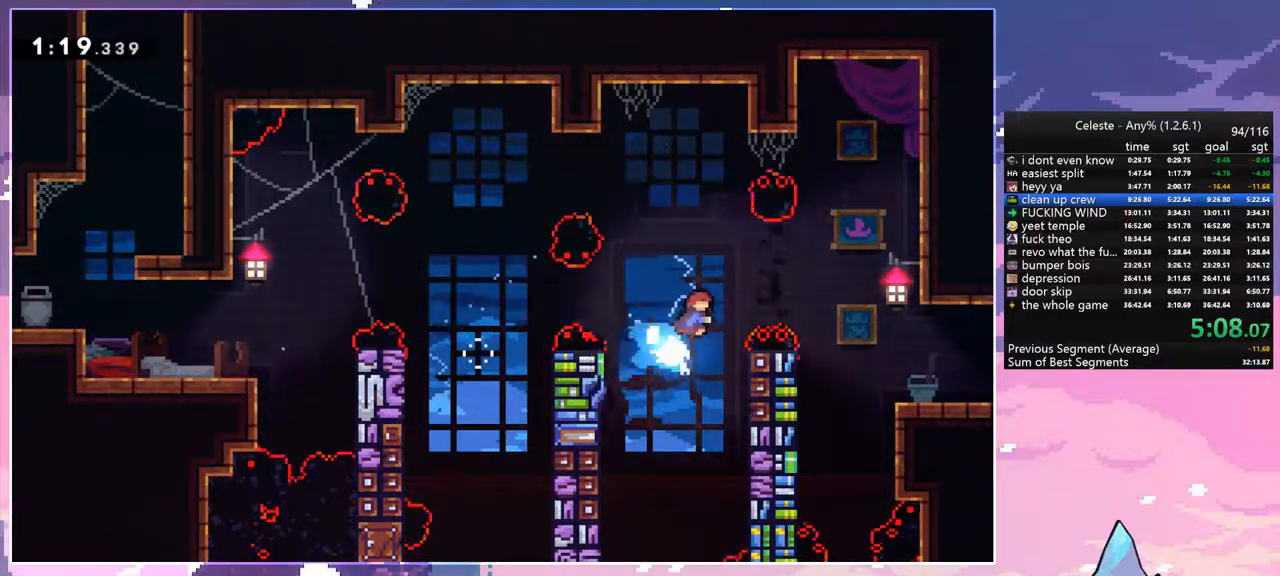
{"keys": ["down", "right"], "events": [[33, "up", "up"], [233, "down", "down"], [283, "dash", "down"], [467, "dash", "up"]]}
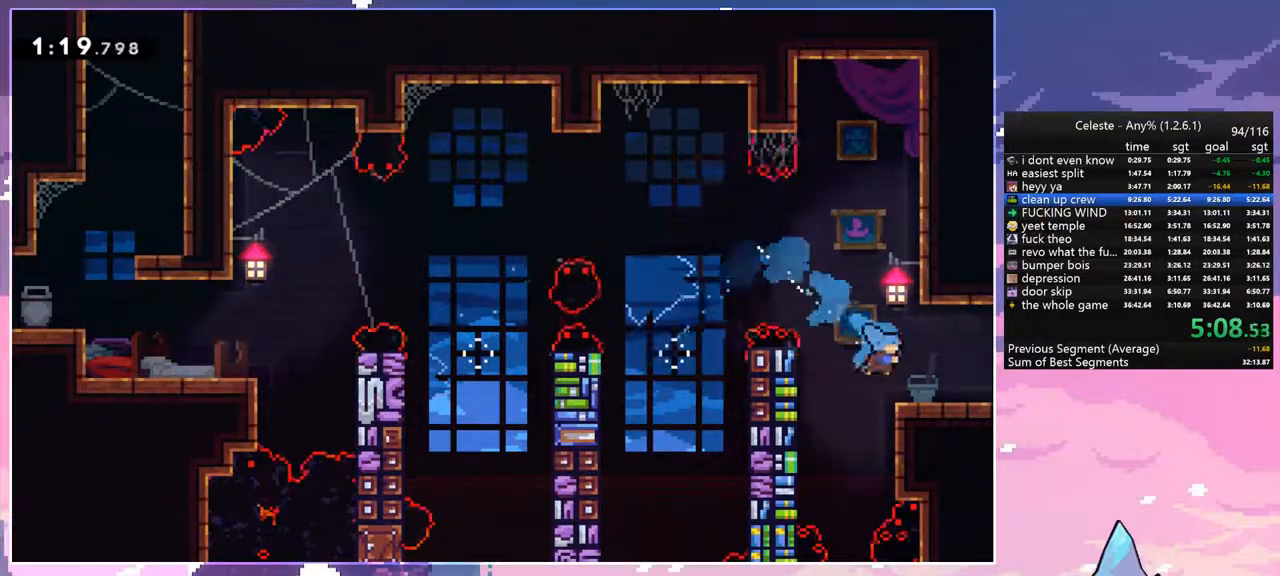
{"keys": ["down", "right"], "events": [[50, "down", "up"], [100, "down", "down"], [100, "jump", "down"], [150, "dash", "down"], [200, "jump", "up"], [383, "dash", "up"]]}
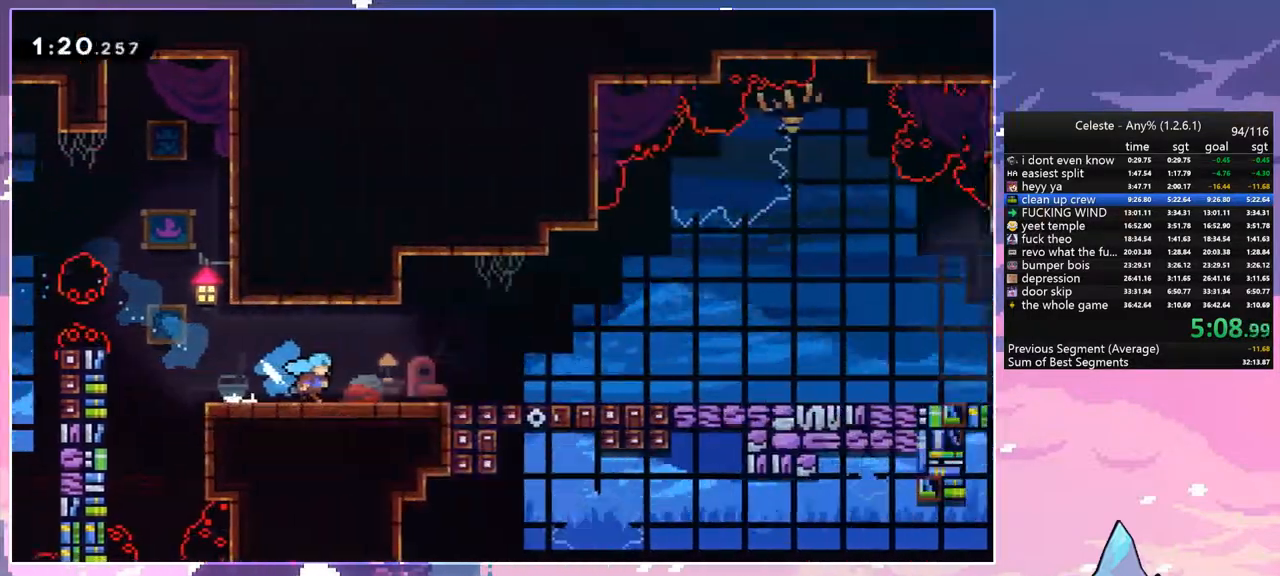
{"keys": ["down", "right"], "events": []}
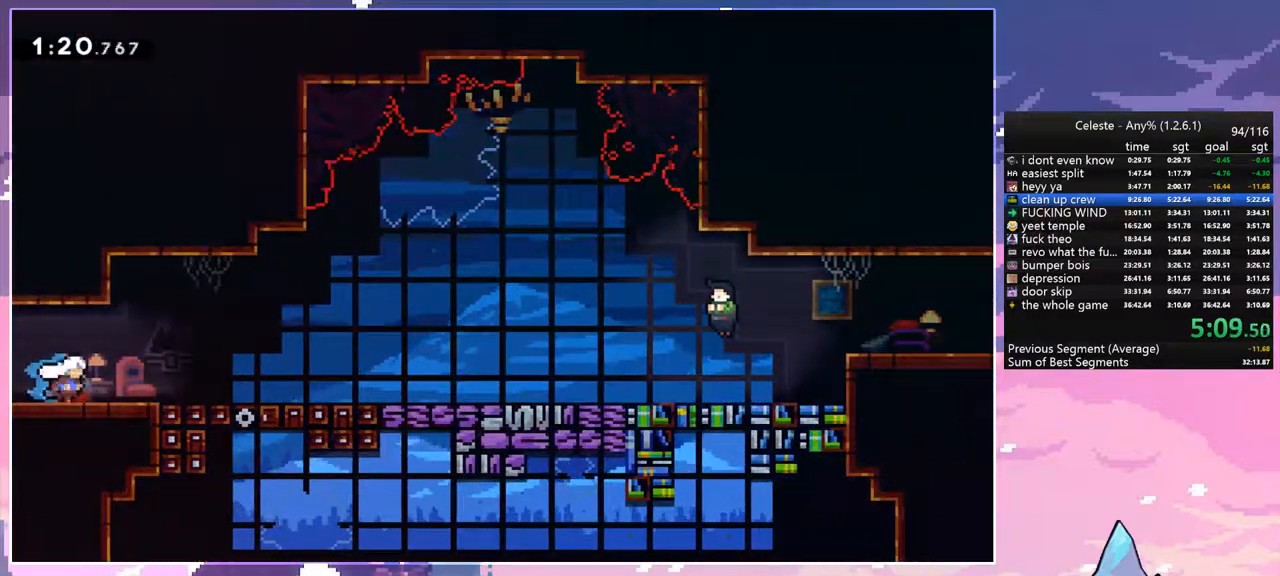
{"keys": ["down", "jump", "right"], "events": [[33, "jump", "down"], [83, "dash", "down"], [83, "jump", "up"], [183, "dash", "up"], [283, "jump", "down"], [317, "dash", "down"], [317, "jump", "up"], [417, "dash", "up"], [467, "jump", "down"]]}
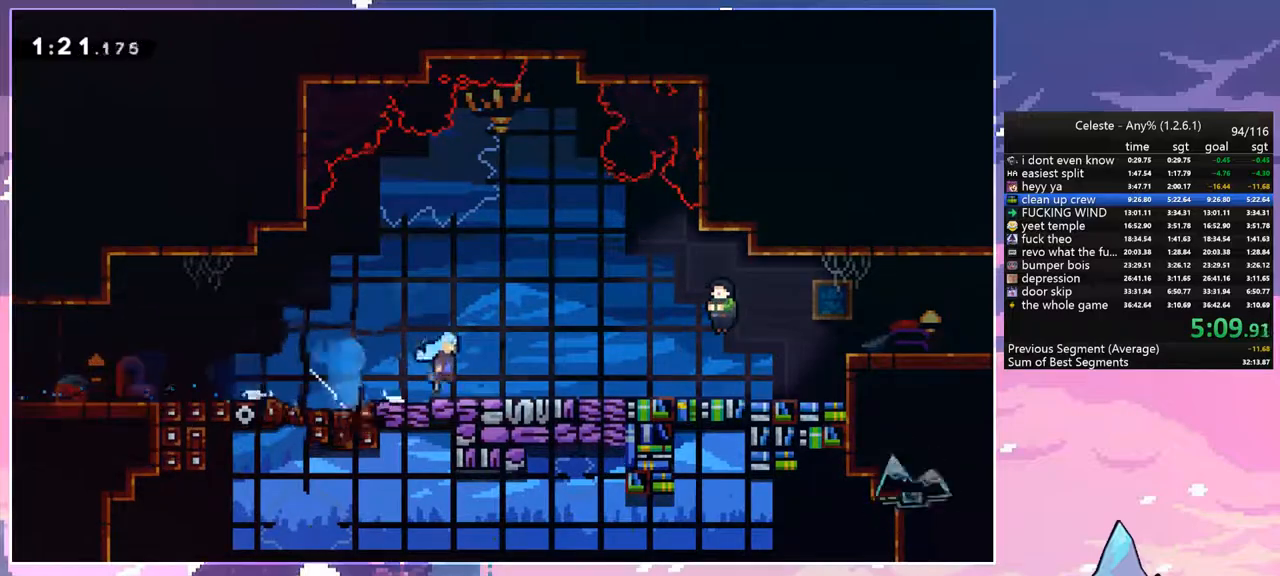
{"keys": [], "events": [[17, "dash", "down"], [50, "jump", "up"], [100, "dash", "up"], [200, "down", "up"], [200, "right", "up"], [250, "menu", "down"], [333, "skip", "down"], [383, "menu", "up"], [383, "skip", "up"]]}
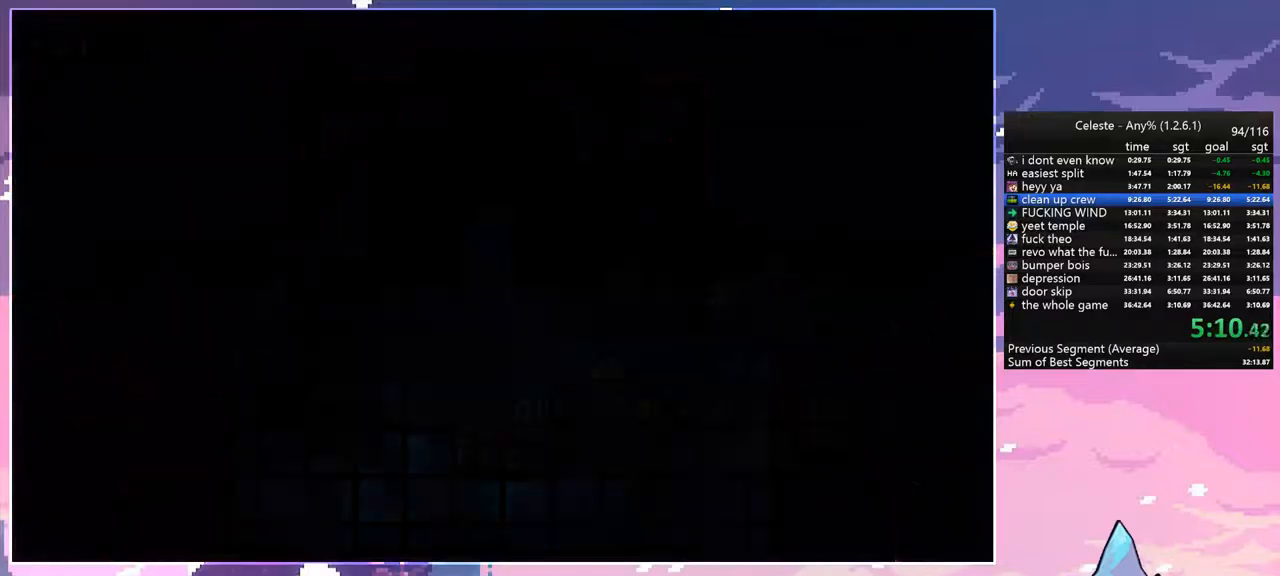
{"keys": ["dash", "right"], "events": [[117, "right", "down"], [450, "dash", "down"]]}
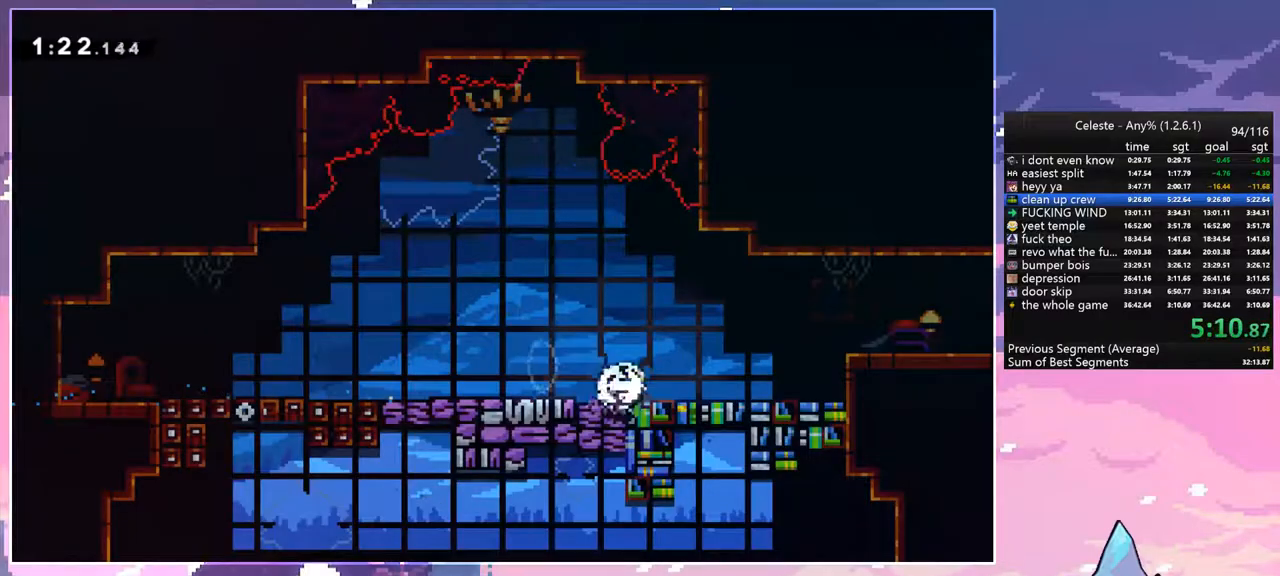
{"keys": ["dash", "jump", "right"], "events": [[133, "jump", "down"], [233, "dash", "up"], [233, "down", "down"], [317, "dash", "down"], [317, "jump", "up"], [467, "down", "up"], [467, "jump", "down"]]}
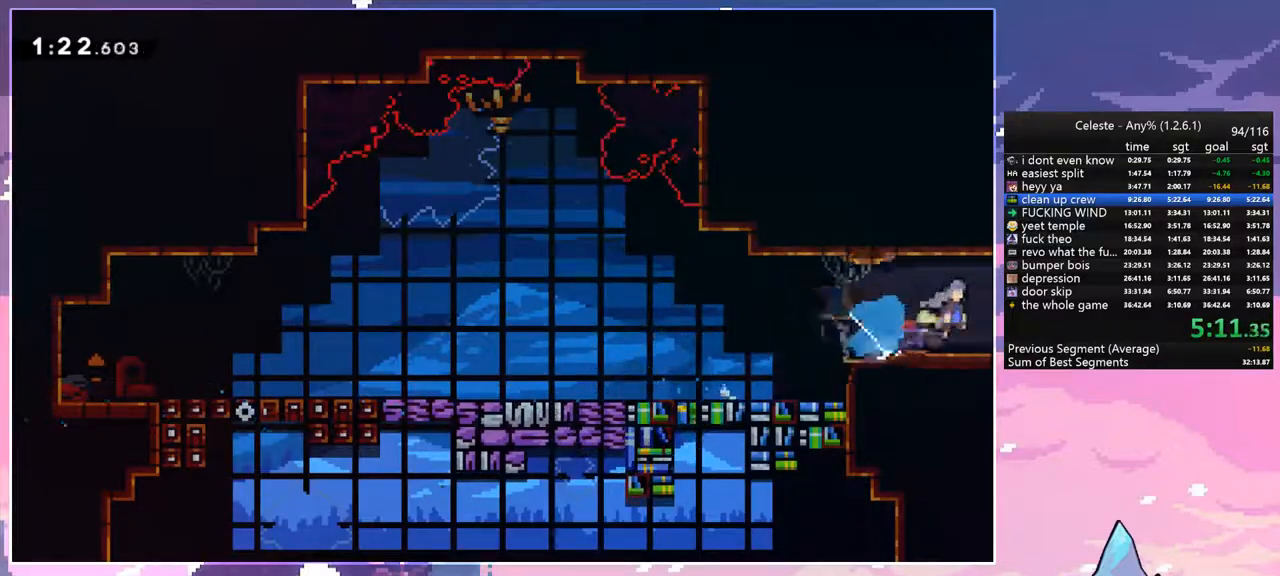
{"keys": ["jump", "right"], "events": [[50, "dash", "up"]]}
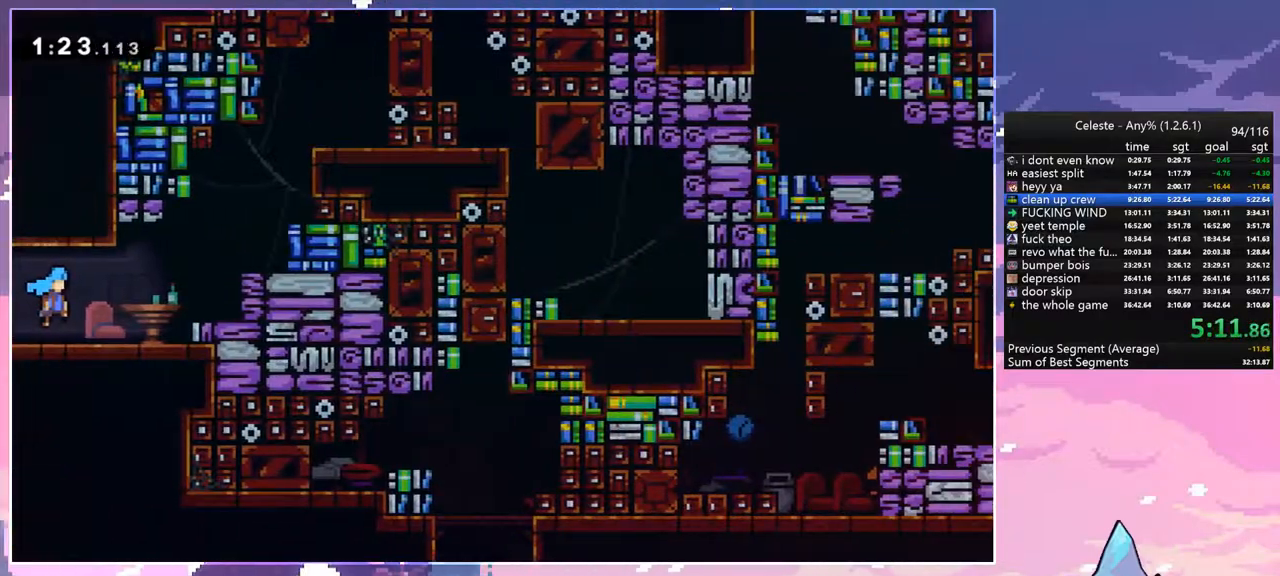
{"keys": ["dash", "up"], "events": [[350, "jump", "up"], [400, "dash", "down"], [400, "right", "up"], [400, "up", "down"]]}
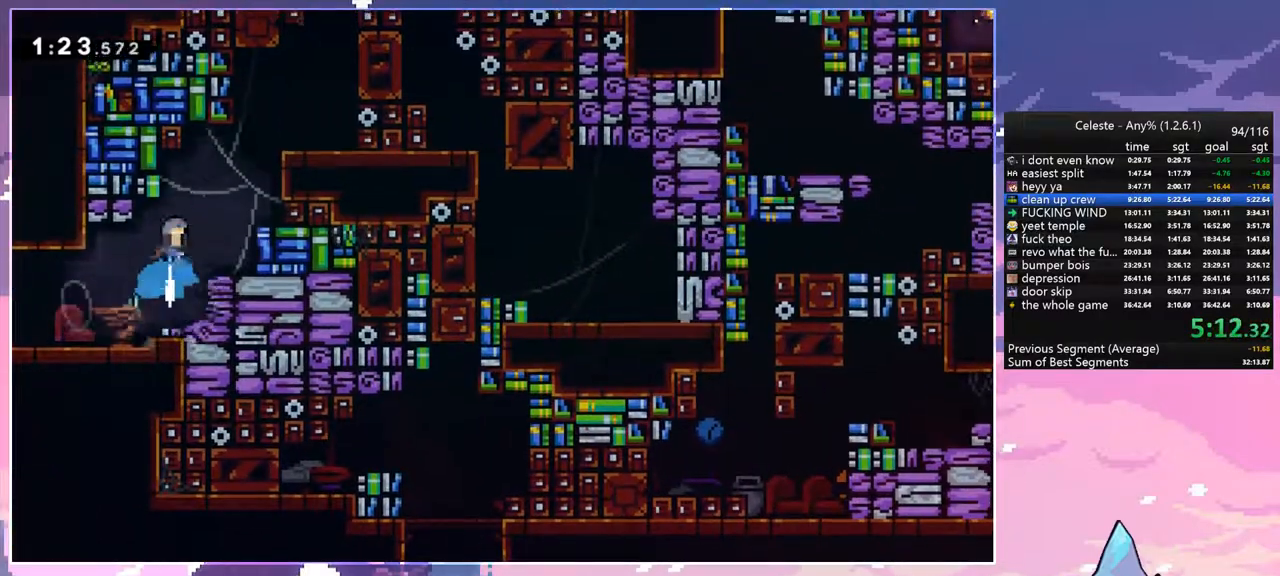
{"keys": ["right"], "events": [[33, "jump", "down"], [83, "right", "down"], [133, "dash", "up"], [183, "up", "up"], [233, "jump", "up"]]}
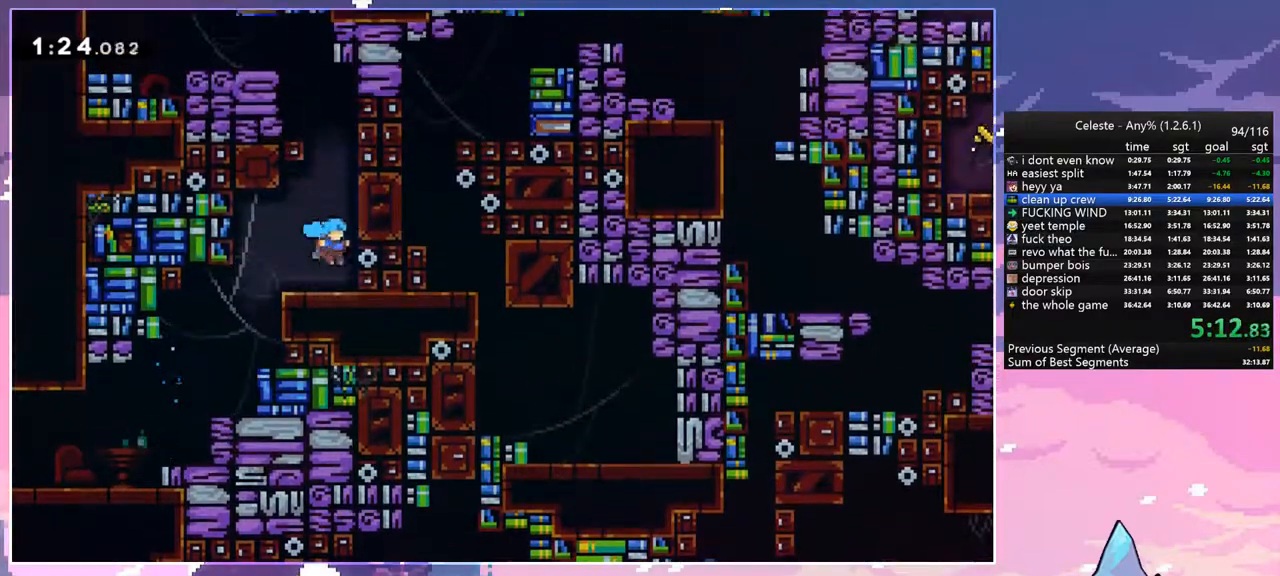
{"keys": ["dash", "jump", "left", "up"], "events": [[150, "jump", "down"], [200, "up", "down"], [250, "right", "up"], [283, "dash", "down"], [283, "jump", "up"], [483, "jump", "down"], [483, "left", "down"]]}
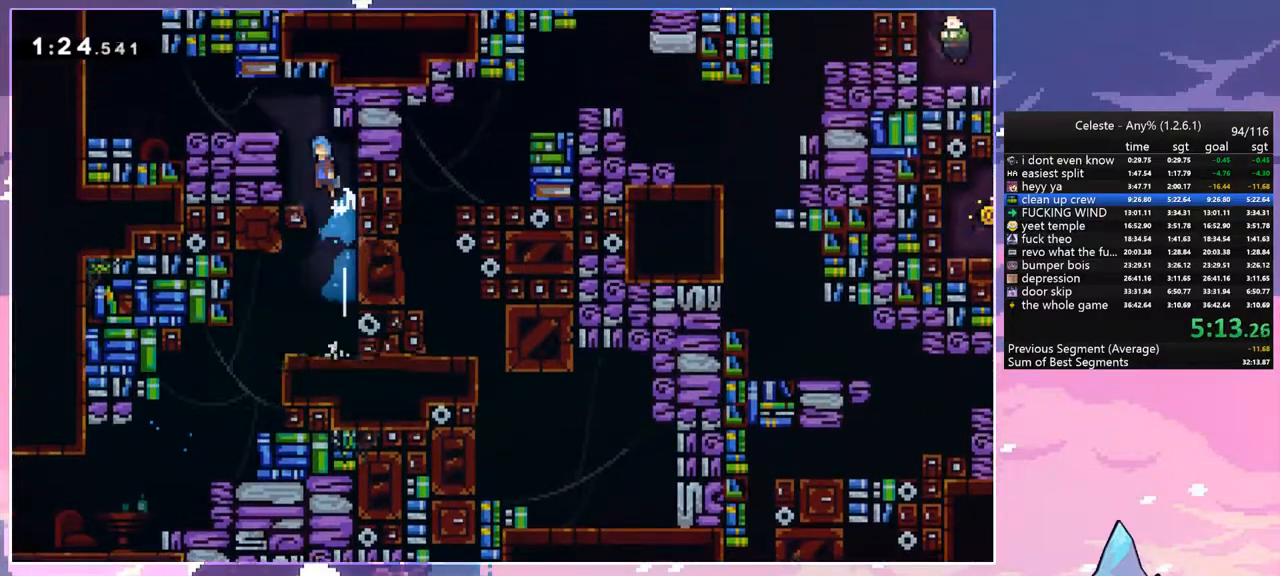
{"keys": ["jump", "left"], "events": [[67, "dash", "up"], [67, "up", "up"], [300, "jump", "up"], [450, "jump", "down"]]}
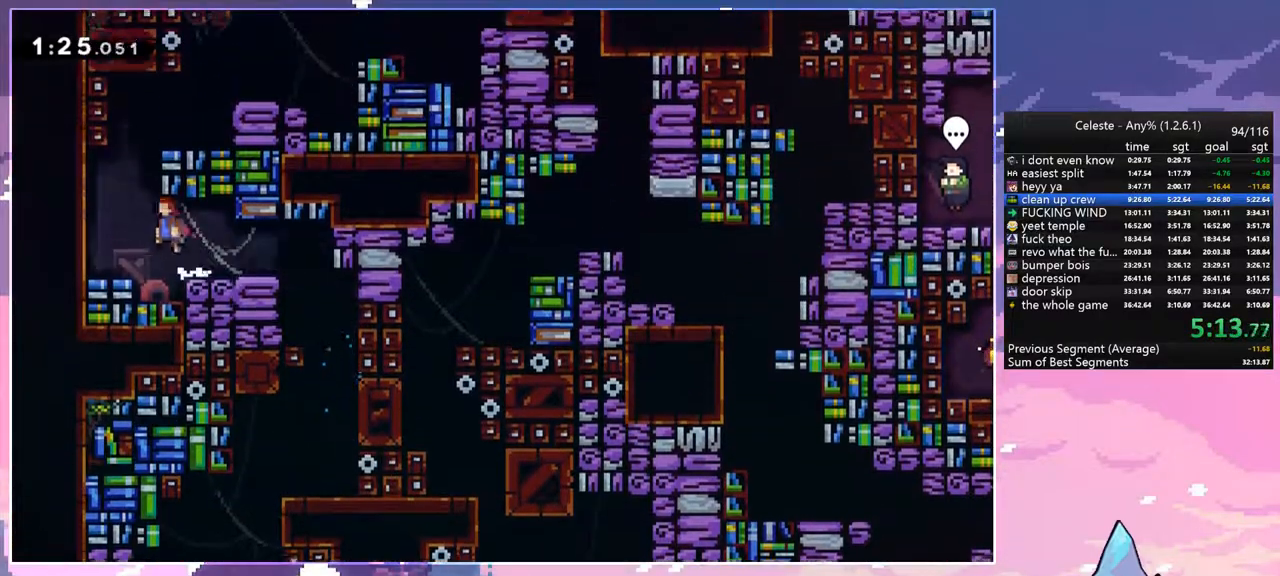
{"keys": ["right"], "events": [[133, "left", "up"], [133, "up", "down"], [183, "right", "down"], [233, "dash", "down"], [233, "jump", "up"], [367, "dash", "up"], [417, "up", "up"]]}
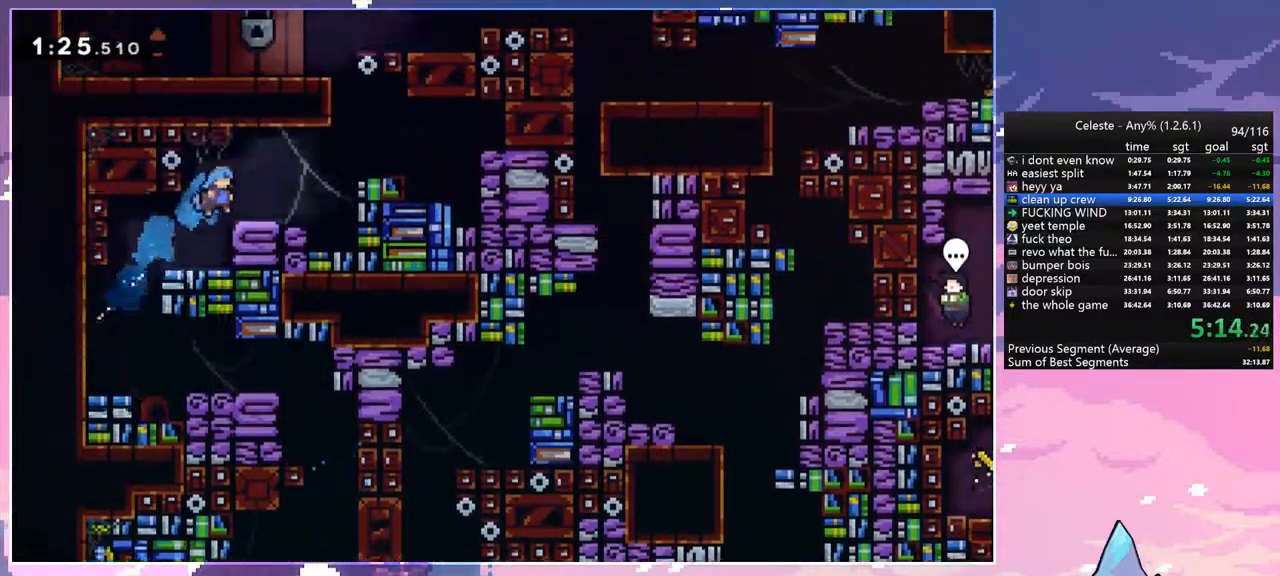
{"keys": ["dash", "right", "up"], "events": [[333, "jump", "down"], [383, "up", "down"], [433, "dash", "down"], [483, "jump", "up"]]}
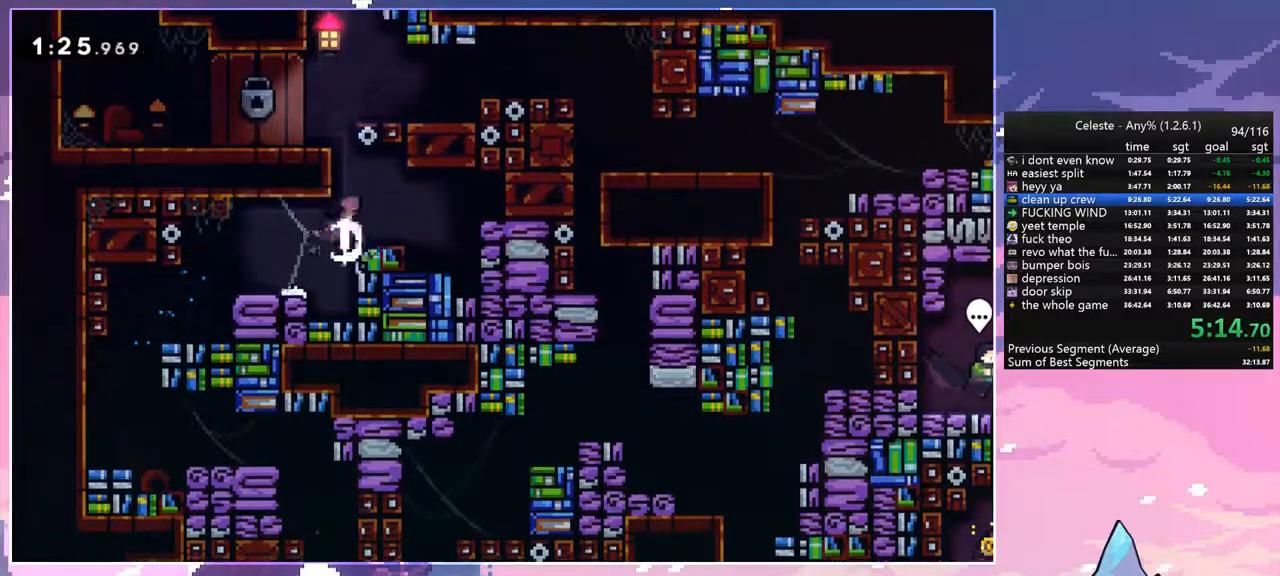
{"keys": ["jump", "right"], "events": [[33, "right", "up"], [67, "dash", "up"], [217, "right", "down"], [217, "up", "up"], [500, "jump", "down"]]}
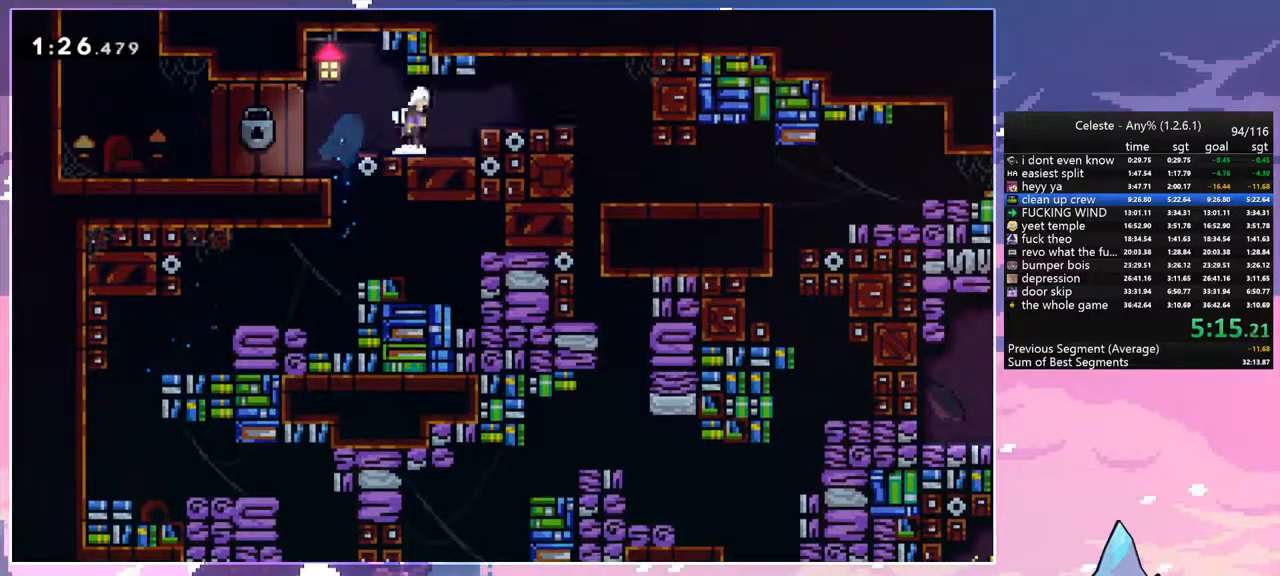
{"keys": ["down"], "events": [[83, "dash", "down"], [83, "jump", "up"], [233, "dash", "up"], [317, "down", "down"], [367, "dash", "down"], [367, "right", "up"], [467, "dash", "up"]]}
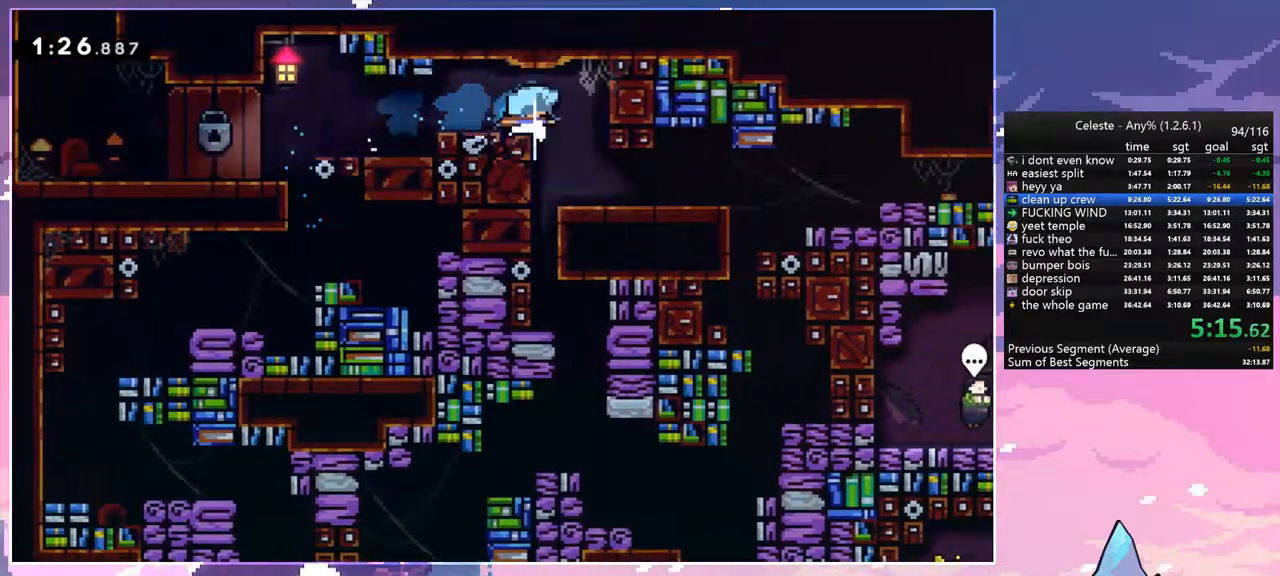
{"keys": ["left"], "events": [[150, "down", "up"], [150, "right", "down"], [283, "down", "down"], [283, "right", "up"], [333, "dash", "down"], [433, "down", "up"], [433, "left", "down"], [483, "dash", "up"]]}
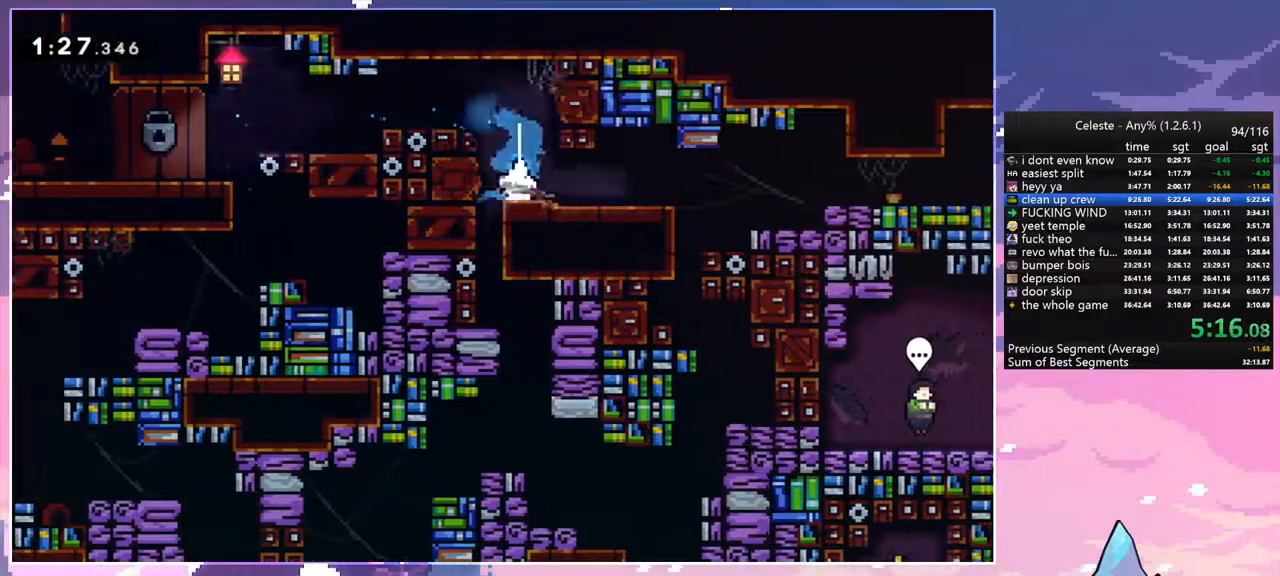
{"keys": ["right"], "events": [[217, "down", "down"], [267, "dash", "down"], [267, "left", "up"], [350, "dash", "up"], [350, "down", "up"], [400, "right", "down"]]}
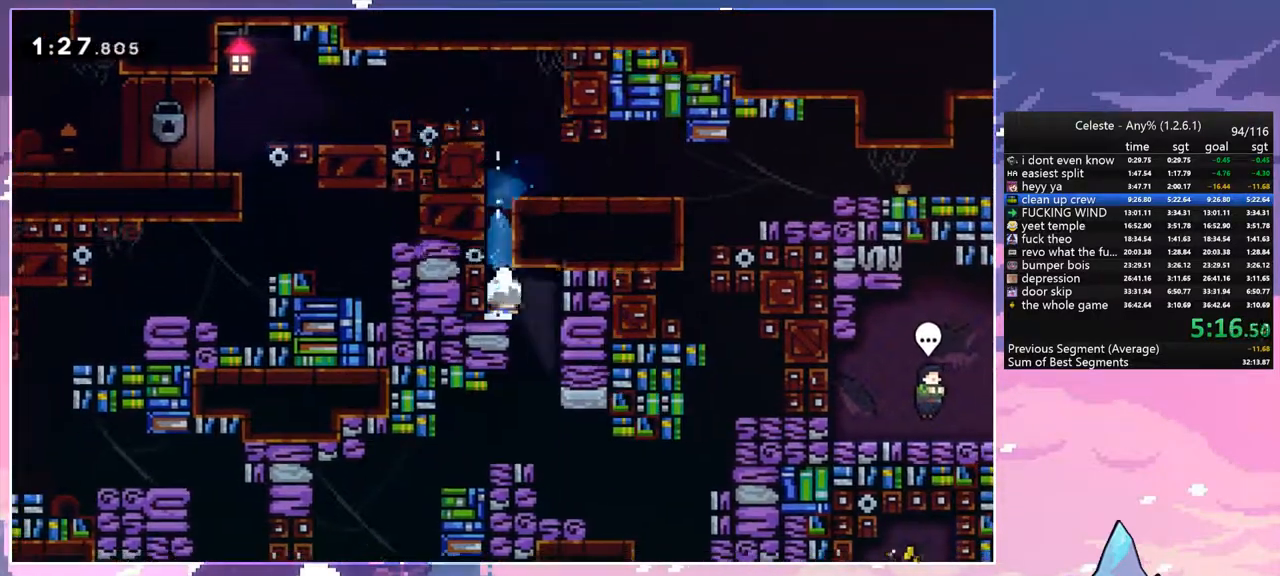
{"keys": ["right"], "events": [[283, "down", "down"], [317, "dash", "down"], [317, "right", "up"], [417, "dash", "up"], [417, "down", "up"], [417, "right", "down"]]}